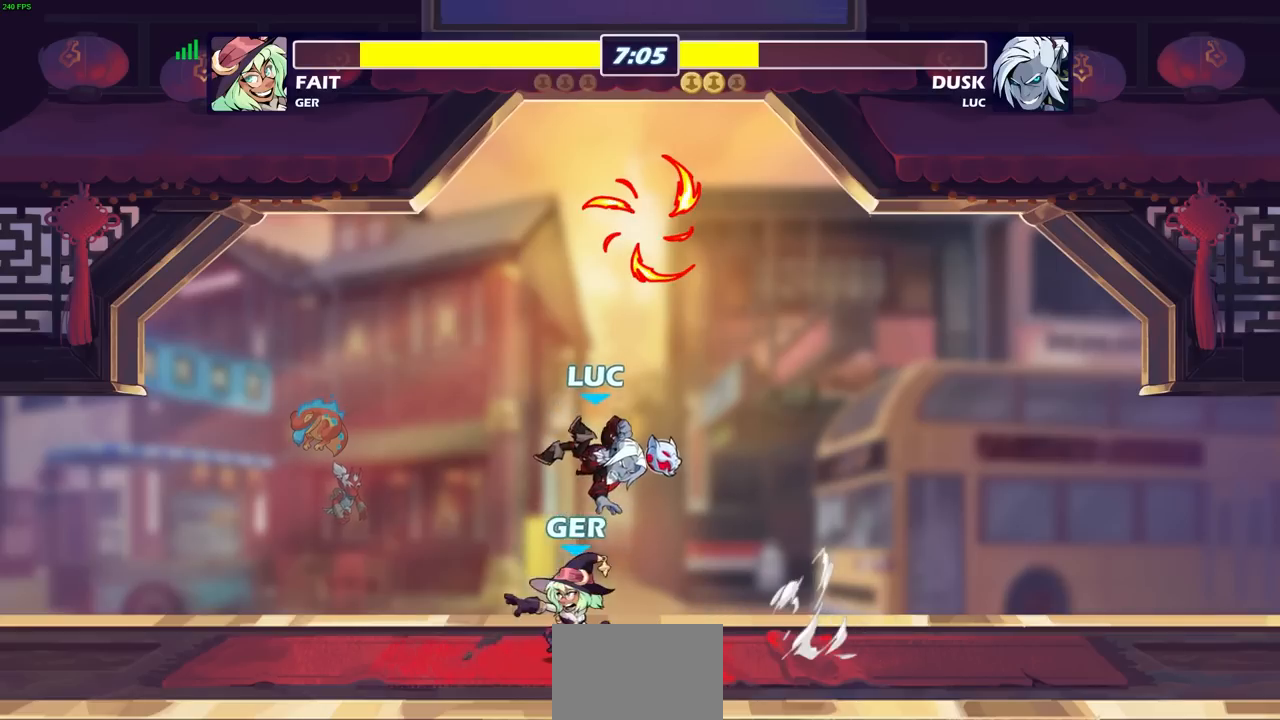
Gameplay with a controller (PlayStation layout); each line is a JSON object with the inputs held at the frame after it. "events" lists button and stick changes between this image and that frame as [ms after this image, input, new state], when the widget could be followed in between.
{"buttons": [], "left_stick": "left", "right_stick": "center", "events": [[17, "left_stick", "center"], [433, "left_stick", "left"]]}
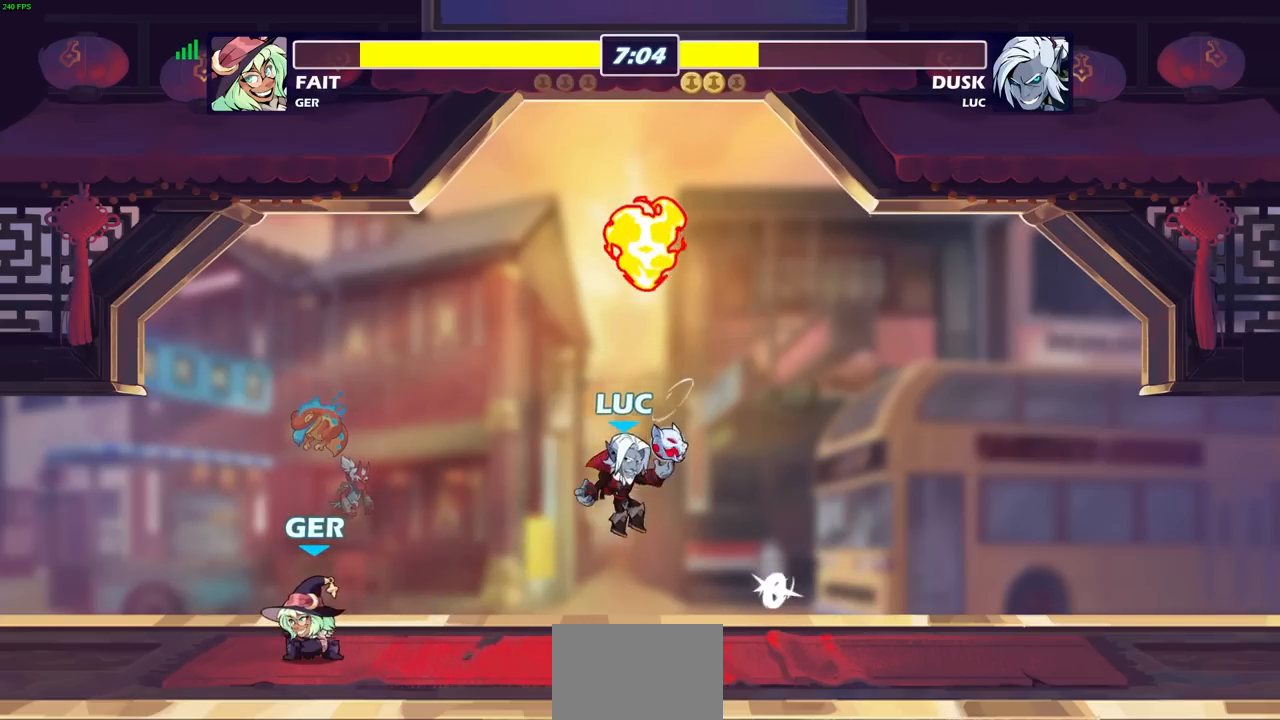
{"buttons": [], "left_stick": "center", "right_stick": "center", "events": [[33, "SQUARE", "down"], [150, "SQUARE", "up"], [250, "left_stick", "center"]]}
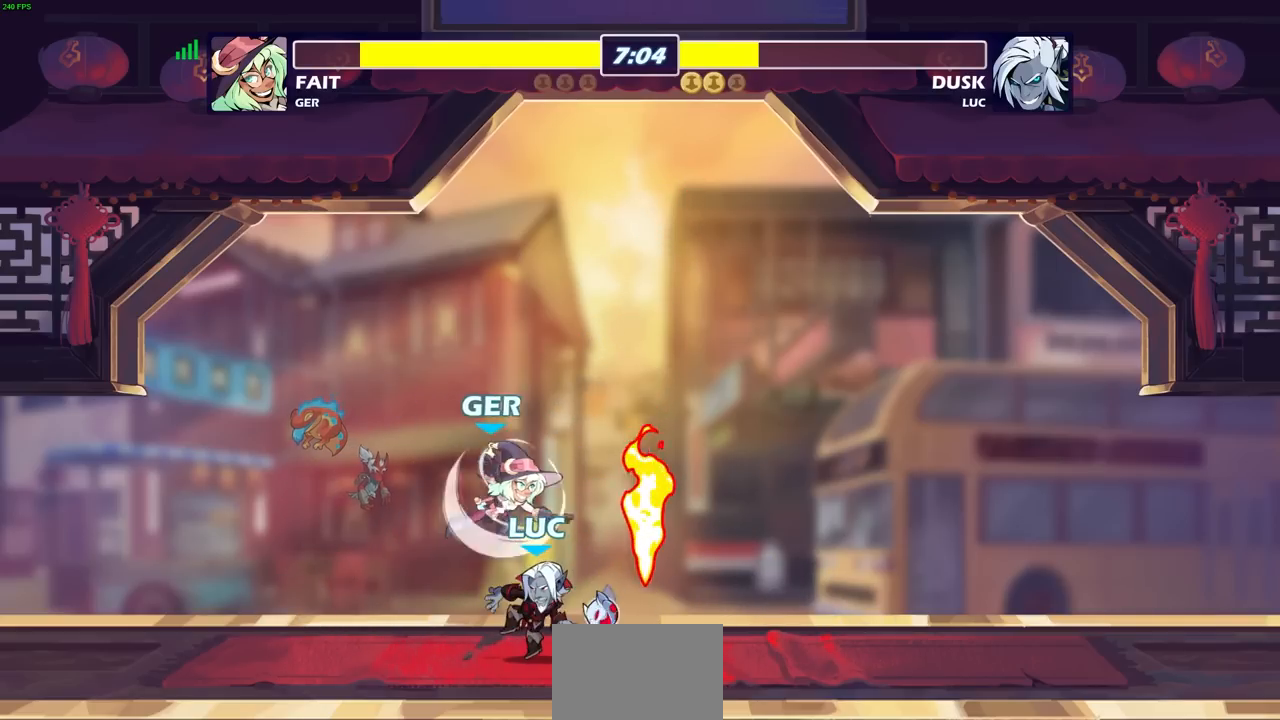
{"buttons": [], "left_stick": "center", "right_stick": "center", "events": [[117, "left_stick", "right"], [217, "SQUARE", "down"], [250, "left_stick", "center"], [300, "SQUARE", "up"], [400, "SQUARE", "down"], [500, "SQUARE", "up"]]}
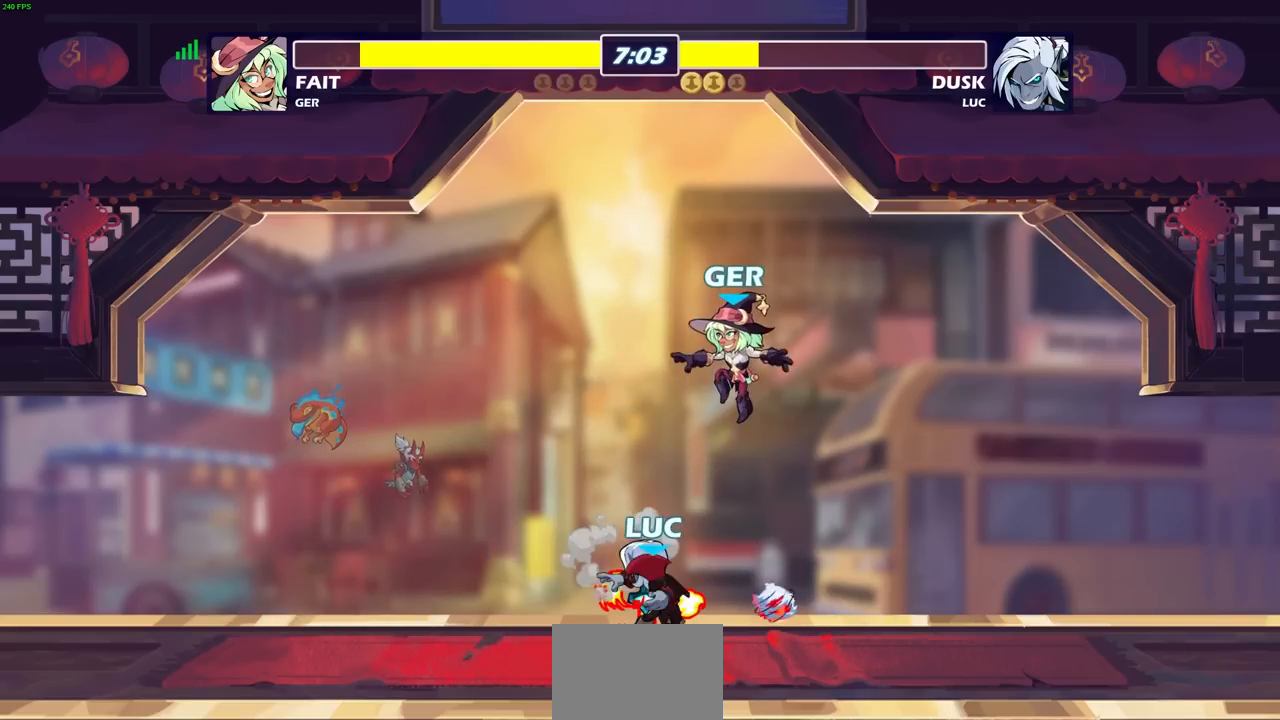
{"buttons": ["R2"], "left_stick": "center", "right_stick": "center", "events": [[417, "R2", "down"]]}
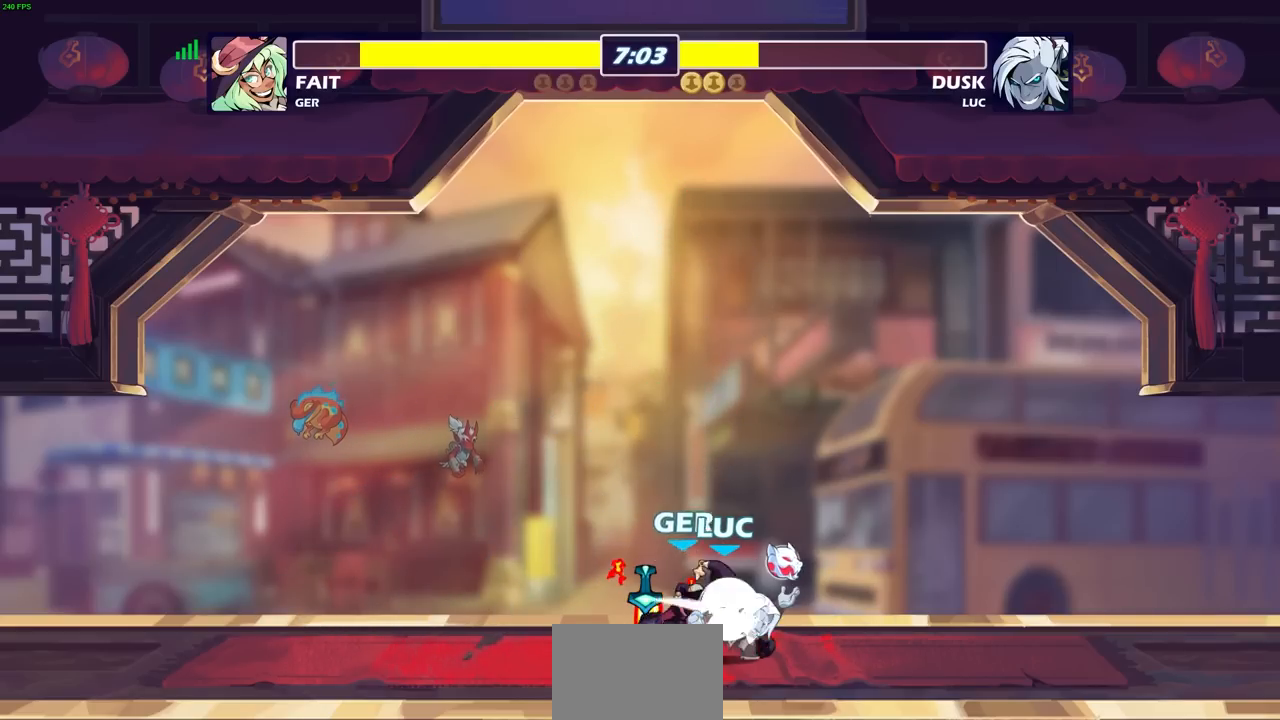
{"buttons": ["SQUARE"], "left_stick": "center", "right_stick": "center", "events": [[250, "R2", "up"], [267, "SQUARE", "down"], [367, "SQUARE", "up"], [467, "SQUARE", "down"]]}
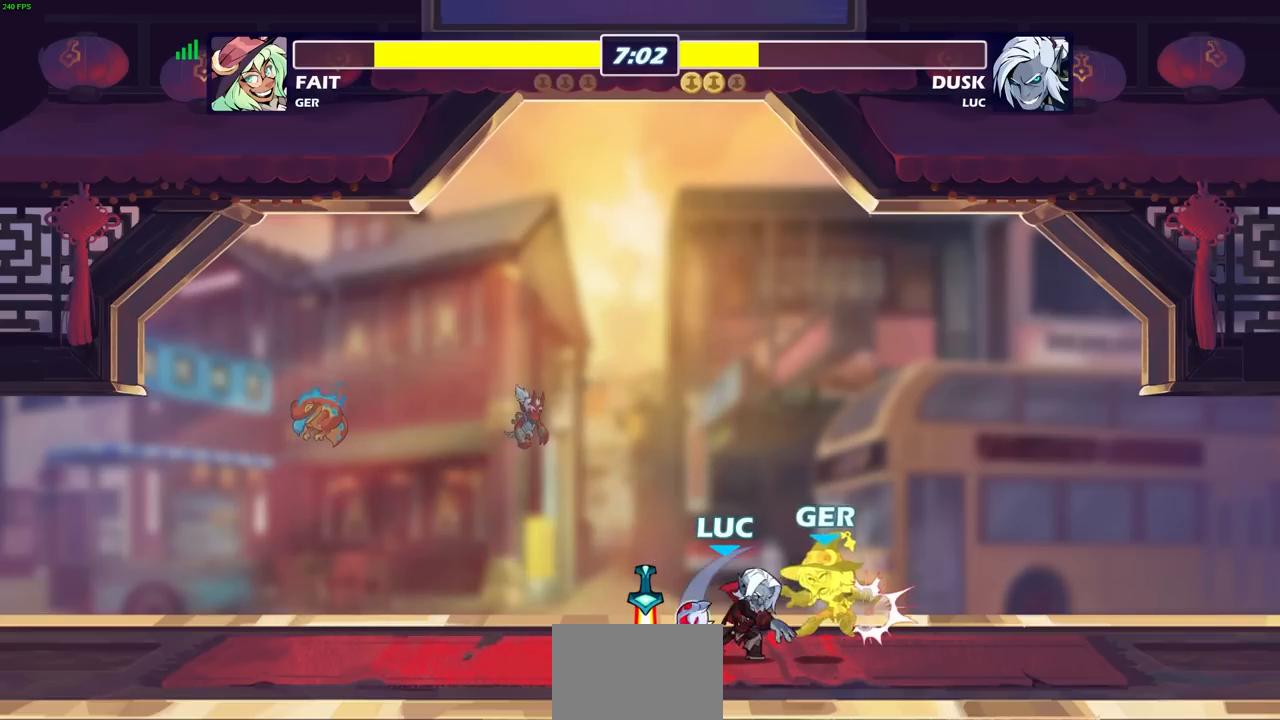
{"buttons": ["CIRCLE", "R2"], "left_stick": "left", "right_stick": "center", "events": [[50, "SQUARE", "up"], [150, "SQUARE", "down"], [267, "SQUARE", "up"], [367, "left_stick", "right"], [400, "R2", "down"], [433, "CIRCLE", "down"], [500, "left_stick", "left"]]}
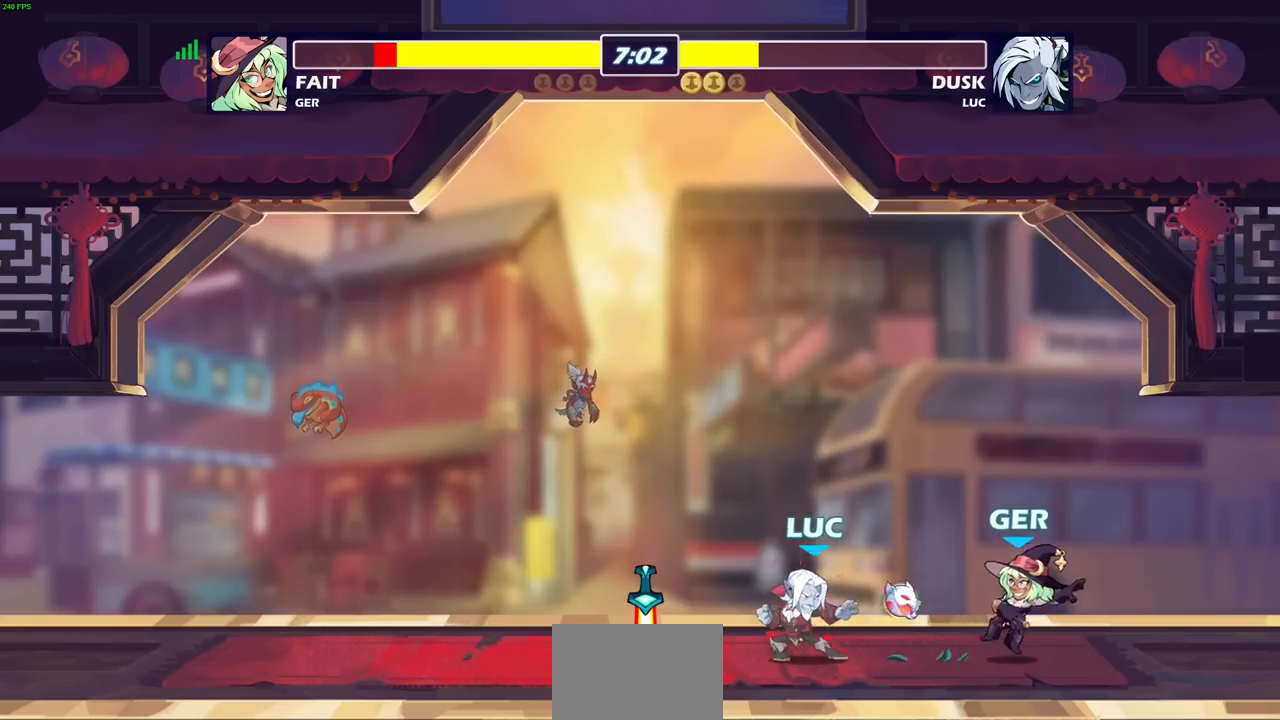
{"buttons": [], "left_stick": "center", "right_stick": "center", "events": [[17, "CIRCLE", "up"], [17, "R2", "up"], [17, "left_stick", "center"]]}
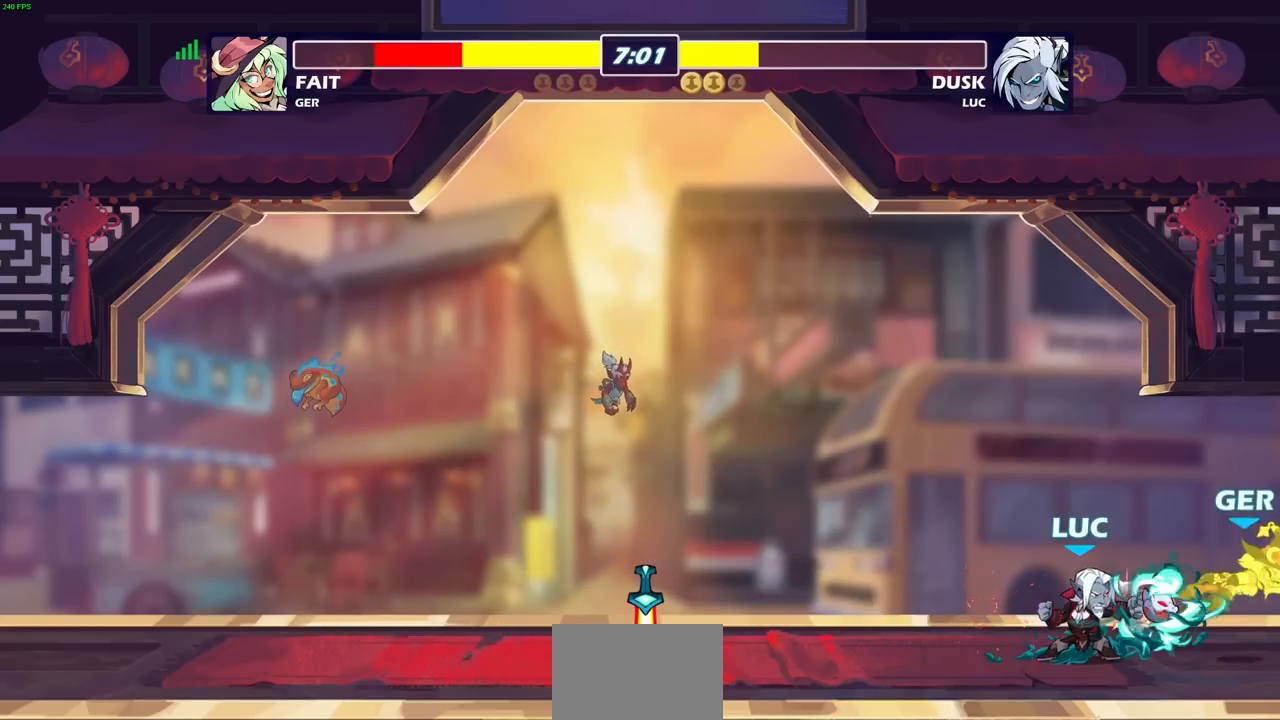
{"buttons": [], "left_stick": "center", "right_stick": "center", "events": []}
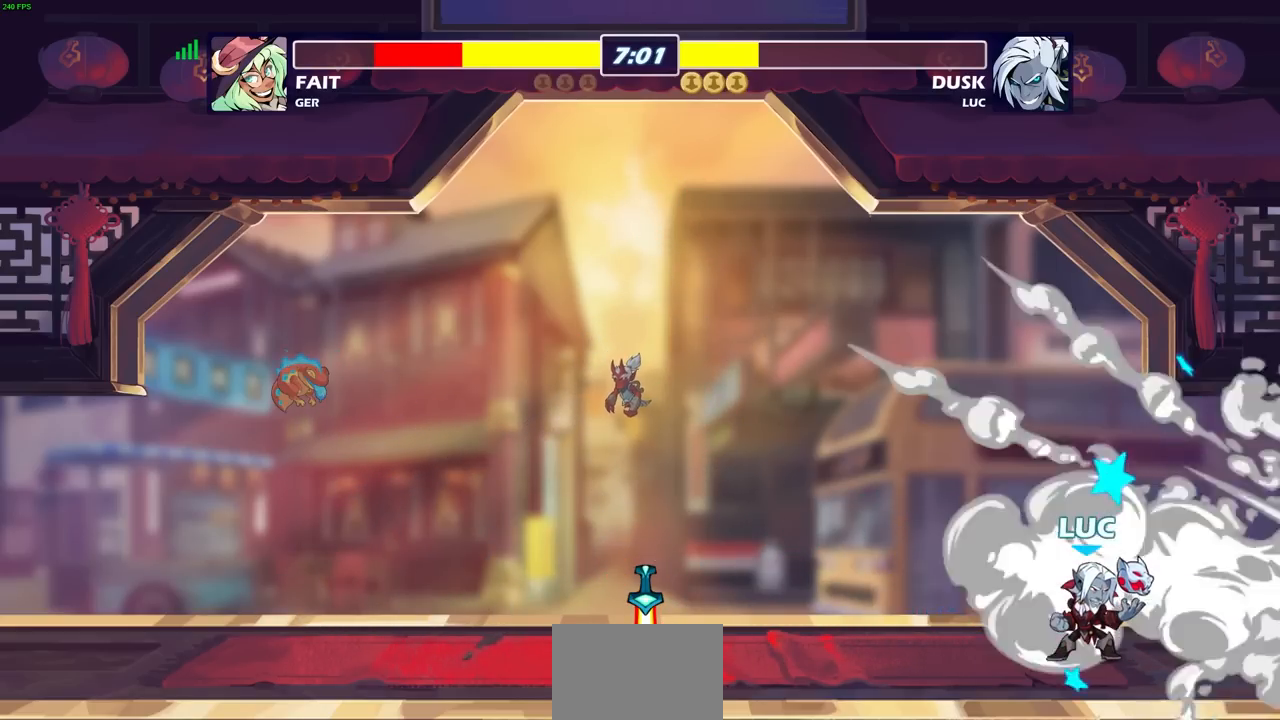
{"buttons": [], "left_stick": "center", "right_stick": "center", "events": []}
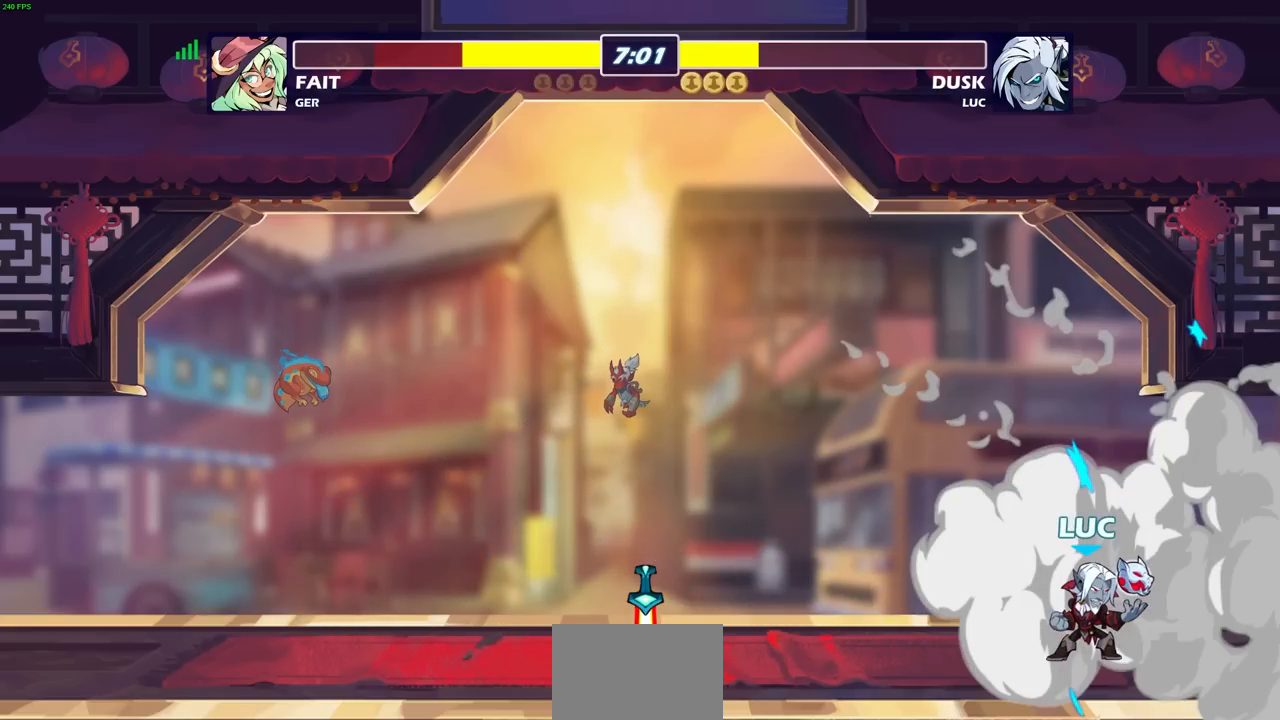
{"buttons": [], "left_stick": "center", "right_stick": "center", "events": []}
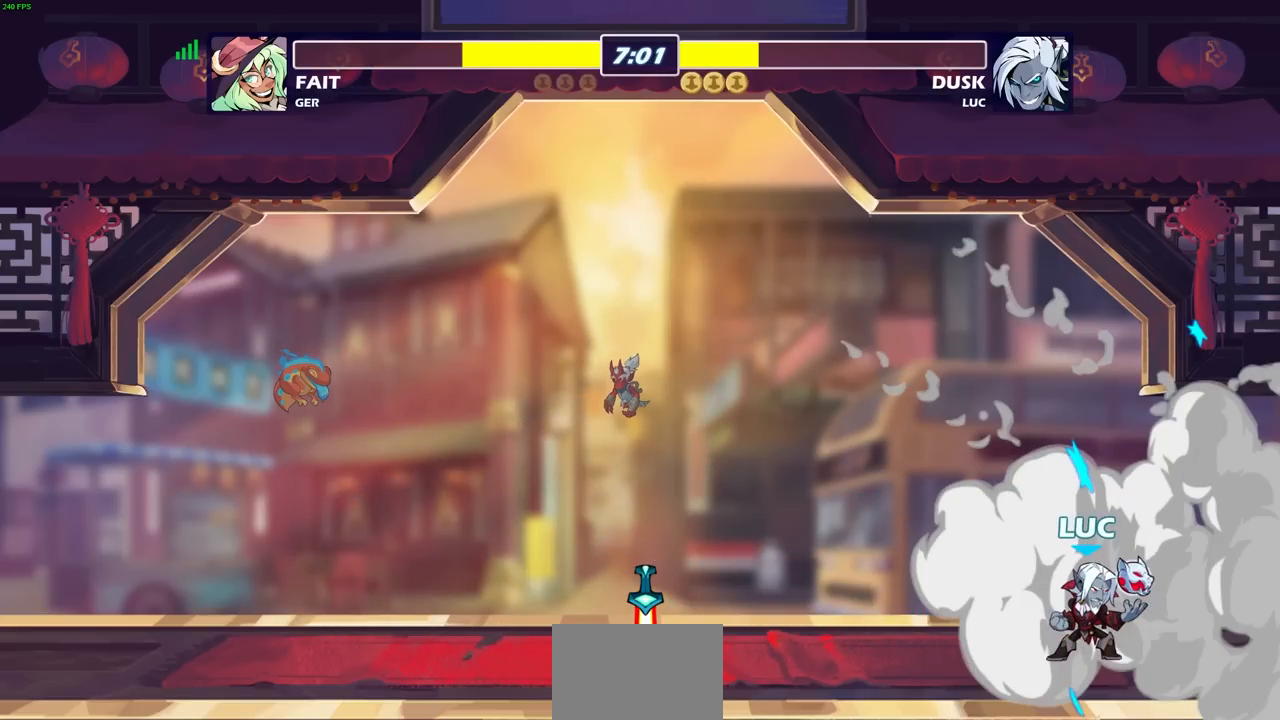
{"buttons": [], "left_stick": "center", "right_stick": "center", "events": []}
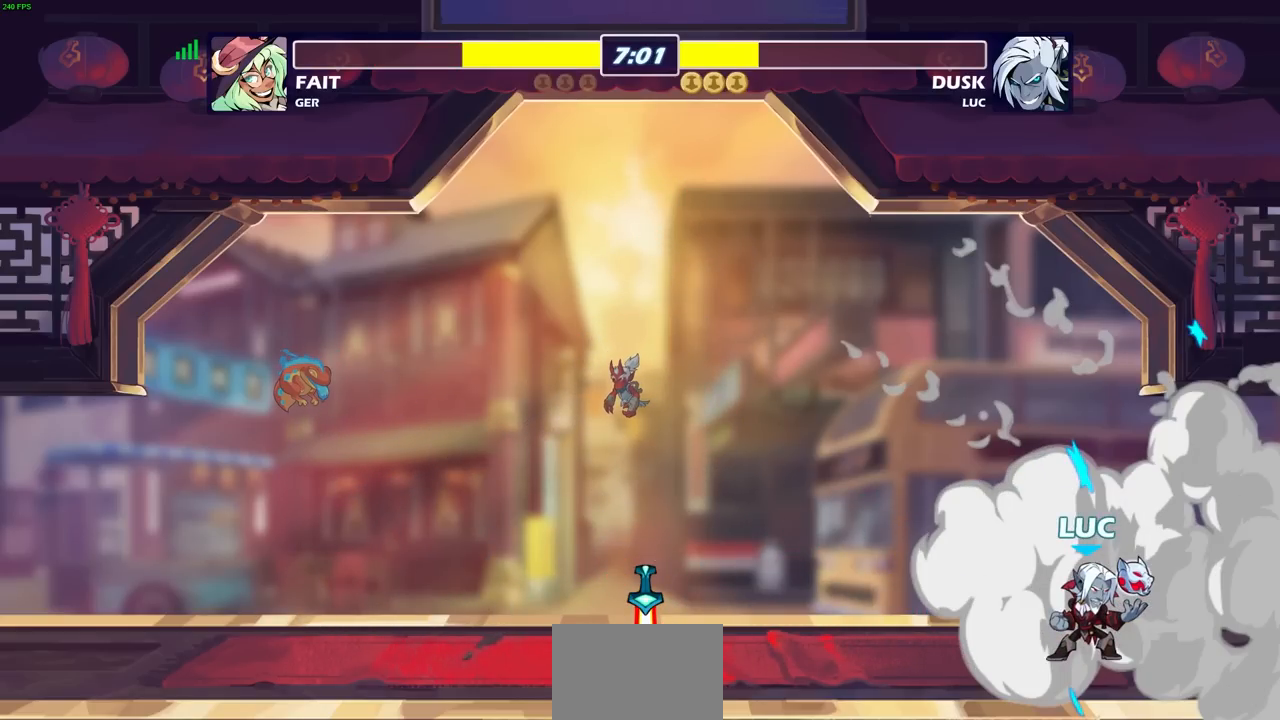
{"buttons": [], "left_stick": "center", "right_stick": "center", "events": []}
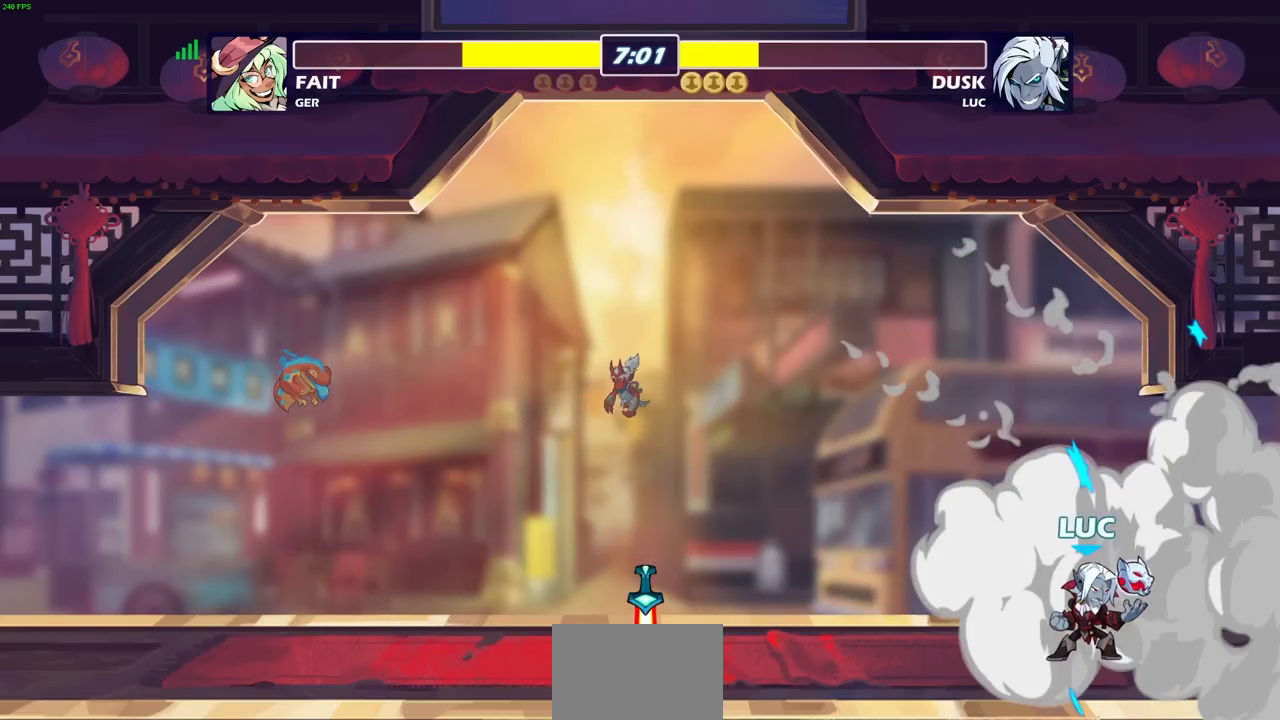
{"buttons": [], "left_stick": "center", "right_stick": "center", "events": []}
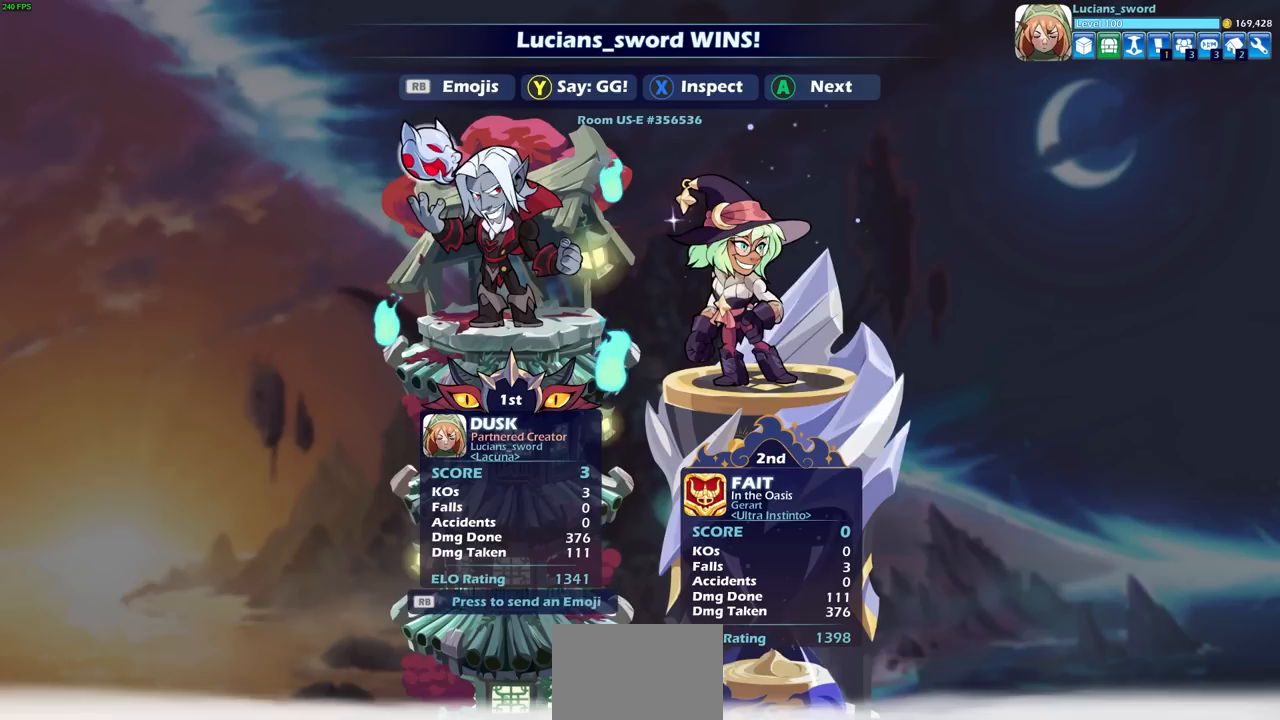
{"buttons": [], "left_stick": "center", "right_stick": "center", "events": []}
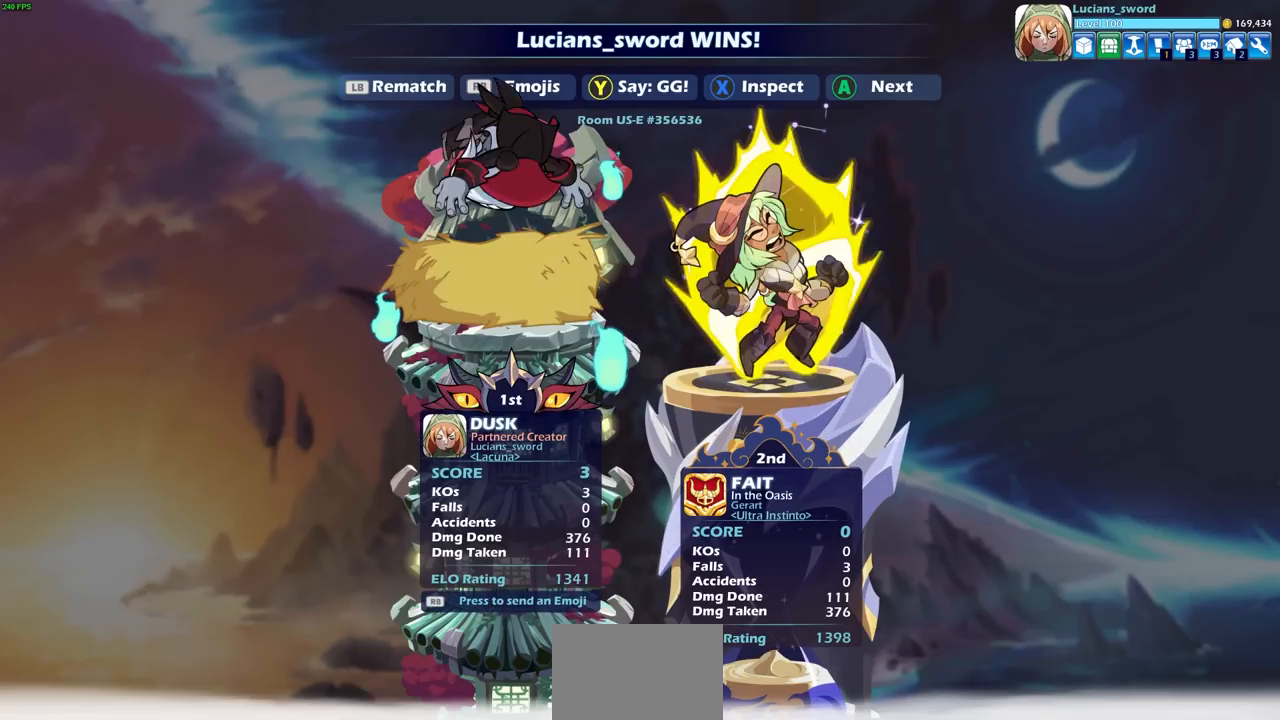
{"buttons": [], "left_stick": "center", "right_stick": "center", "events": [[50, "TRIANGLE", "down"], [117, "TRIANGLE", "up"]]}
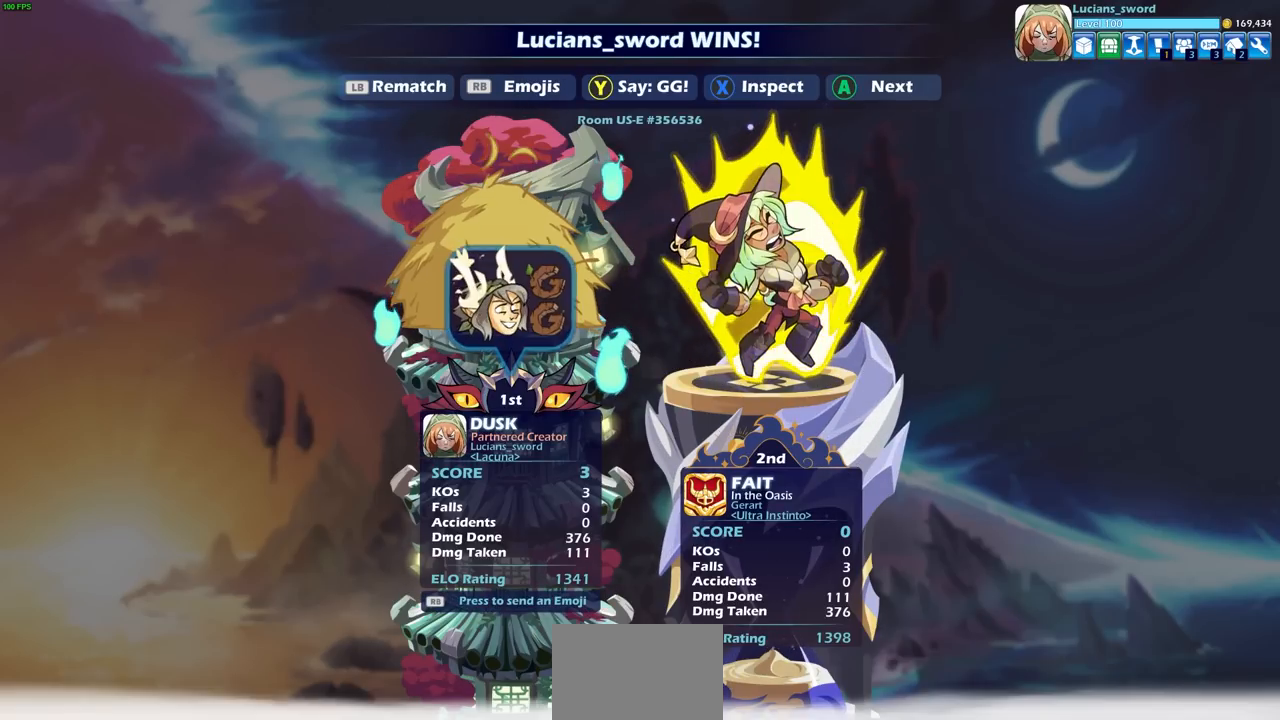
{"buttons": [], "left_stick": "center", "right_stick": "center", "events": []}
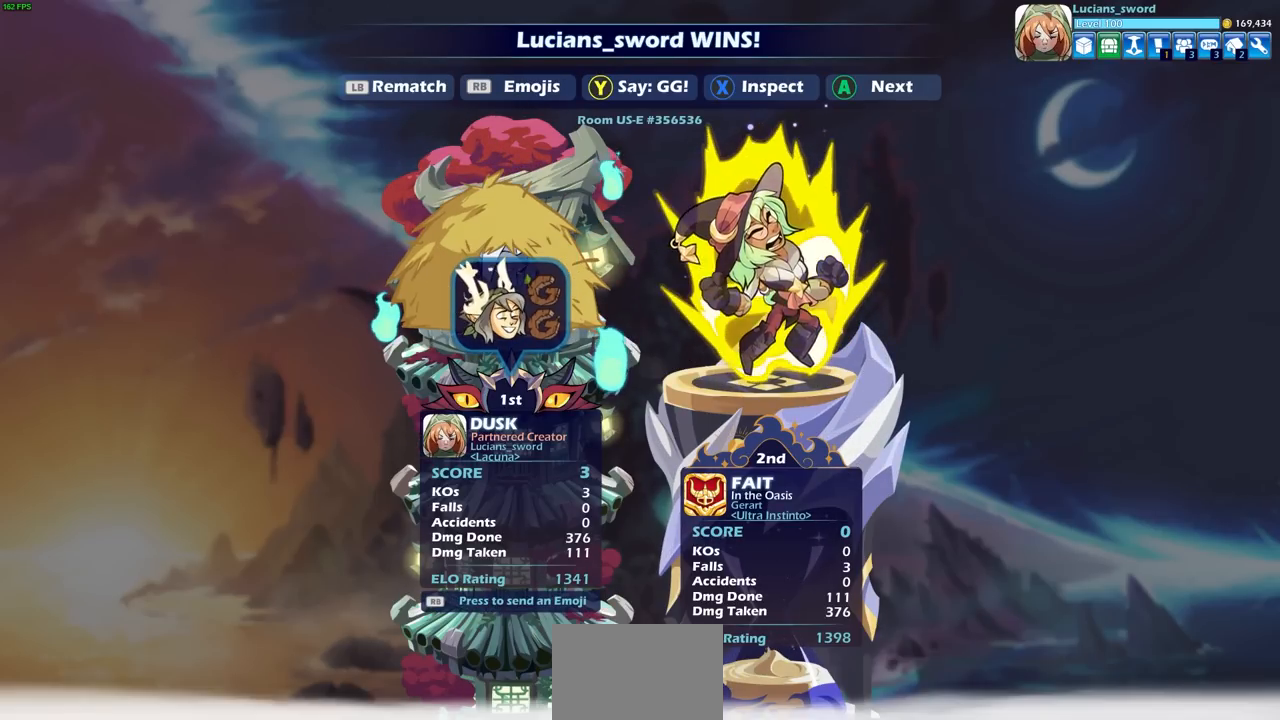
{"buttons": [], "left_stick": "center", "right_stick": "center", "events": []}
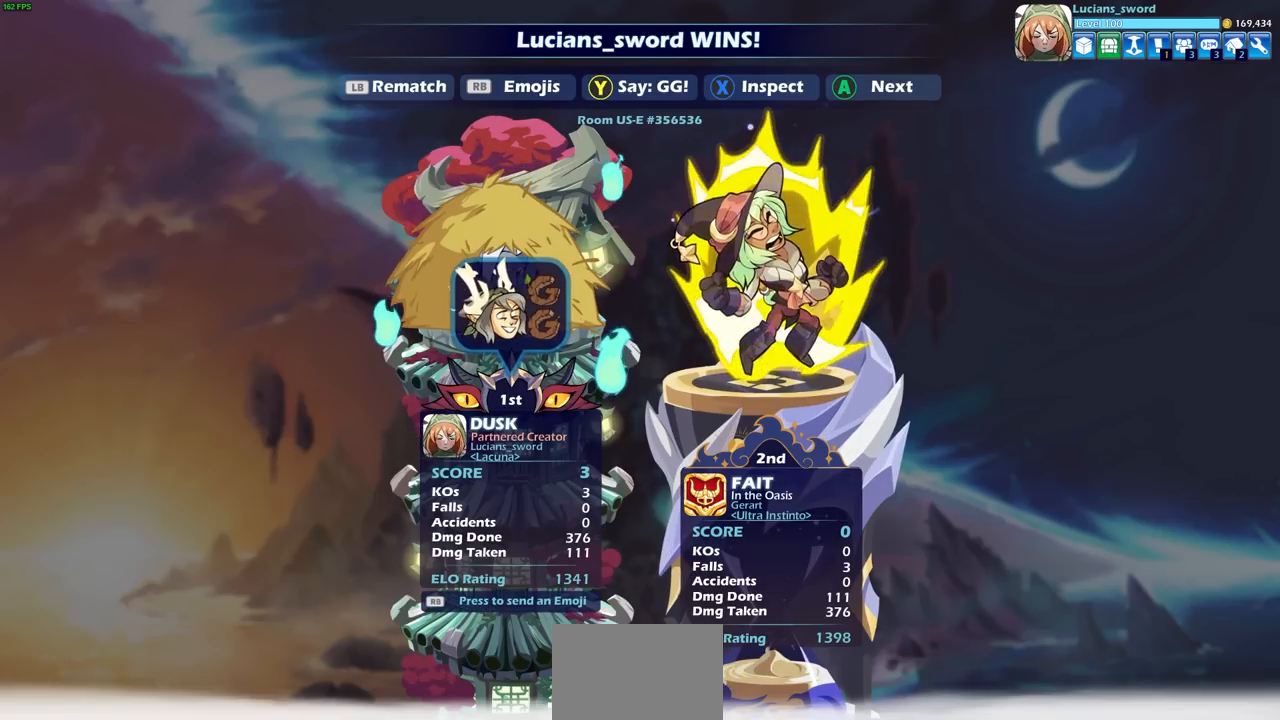
{"buttons": [], "left_stick": "center", "right_stick": "center", "events": []}
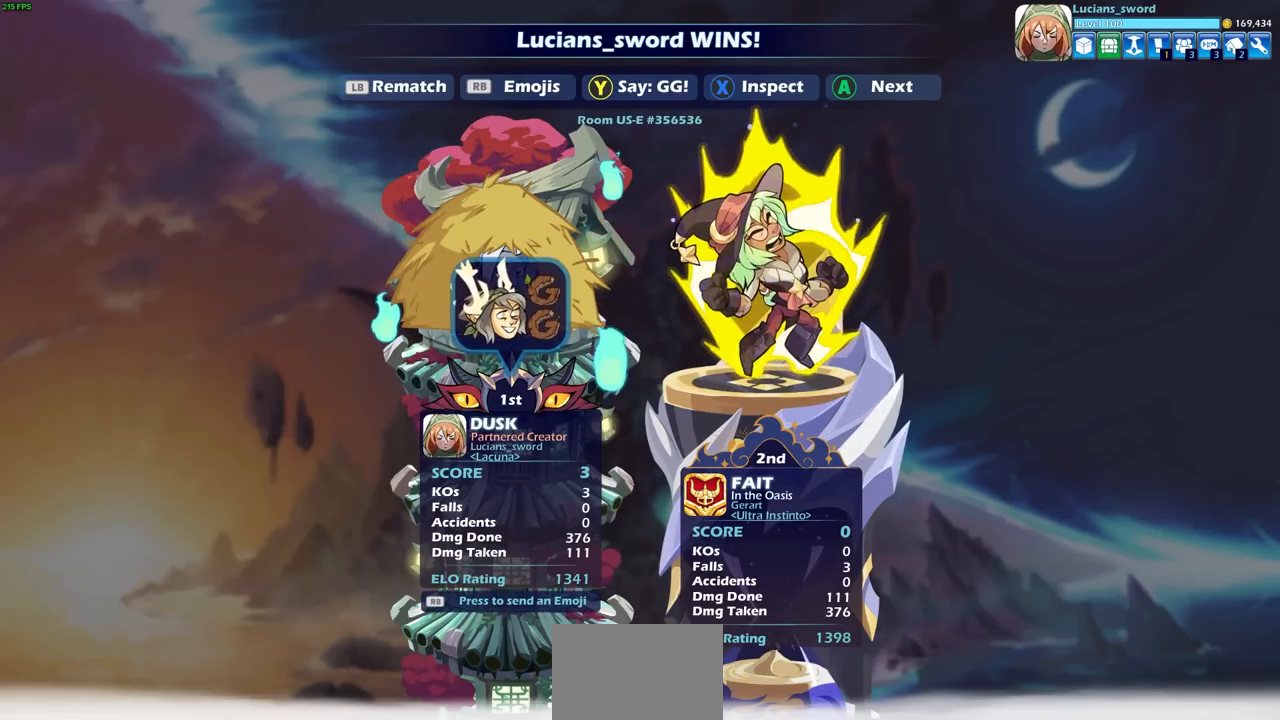
{"buttons": [], "left_stick": "center", "right_stick": "center", "events": [[183, "CROSS", "down"], [333, "CROSS", "up"]]}
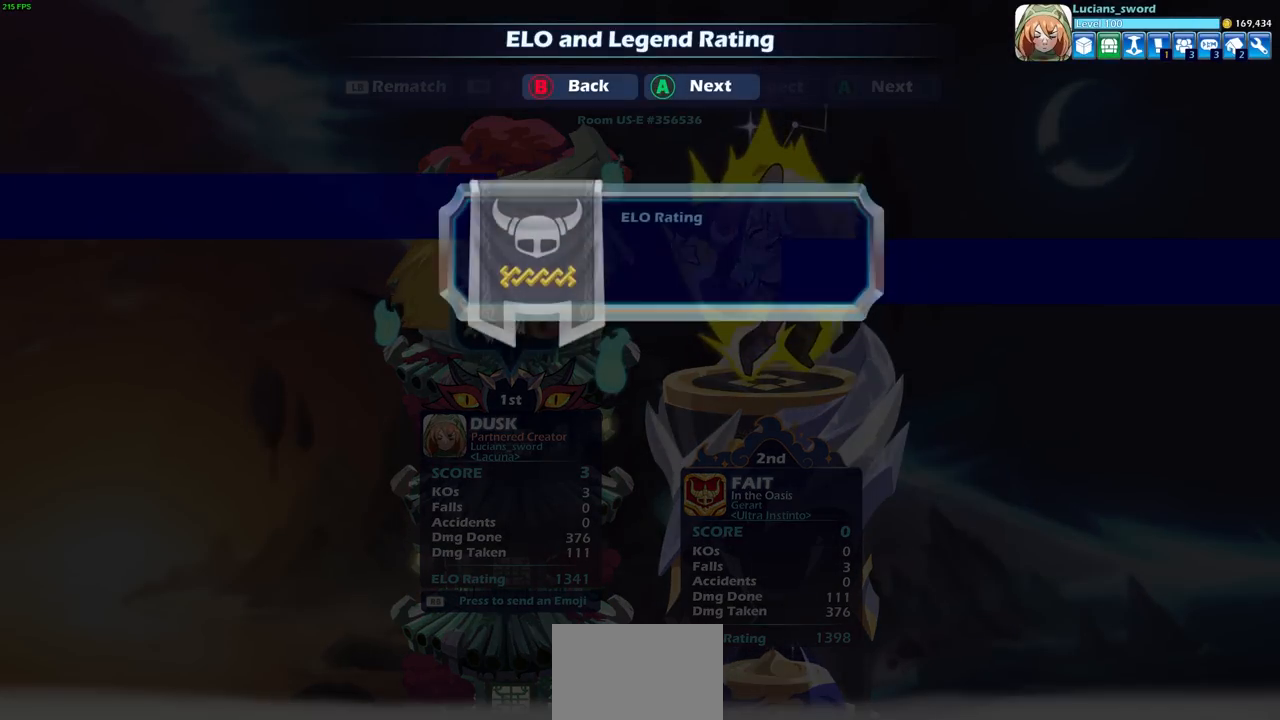
{"buttons": [], "left_stick": "center", "right_stick": "center", "events": []}
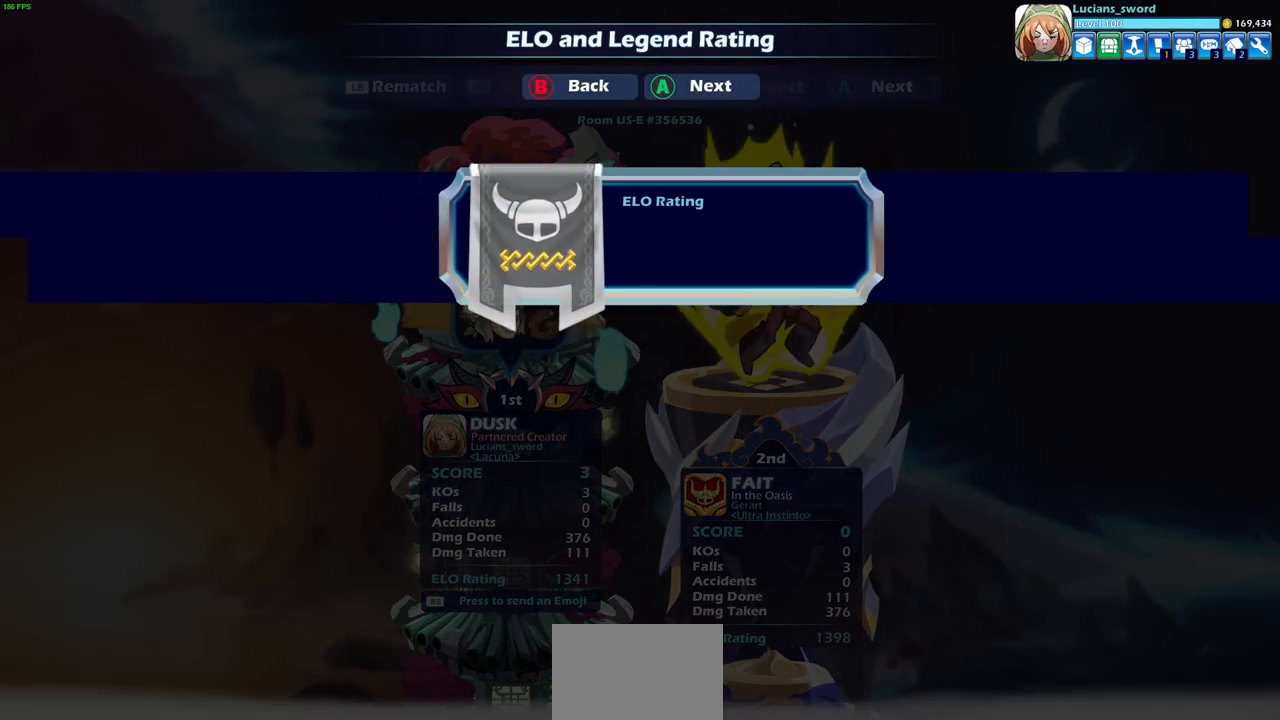
{"buttons": [], "left_stick": "center", "right_stick": "center", "events": []}
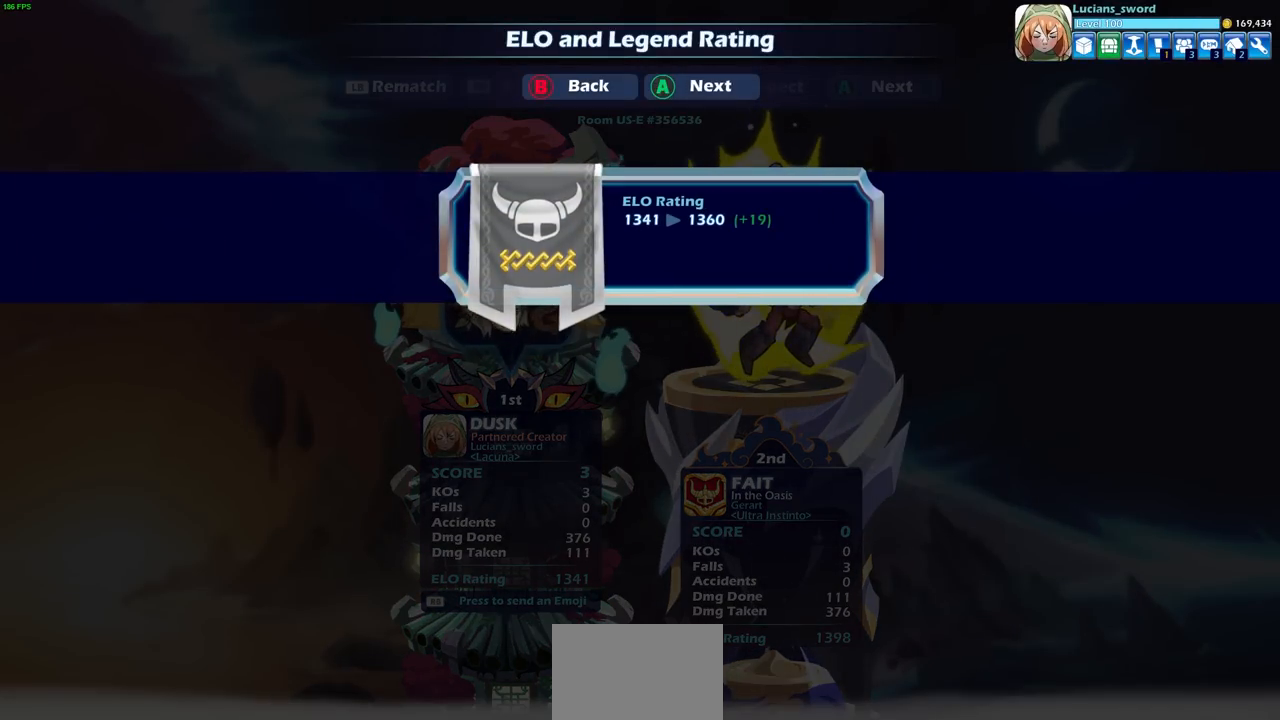
{"buttons": [], "left_stick": "center", "right_stick": "center", "events": []}
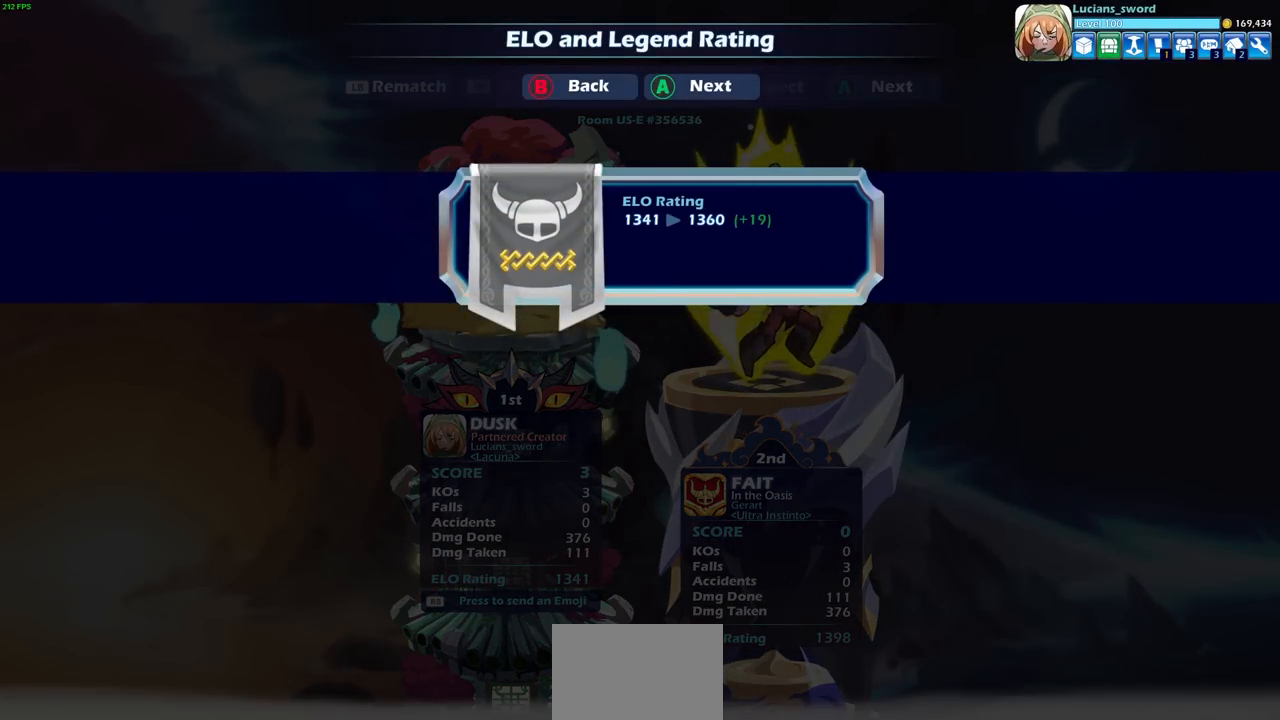
{"buttons": [], "left_stick": "center", "right_stick": "center", "events": []}
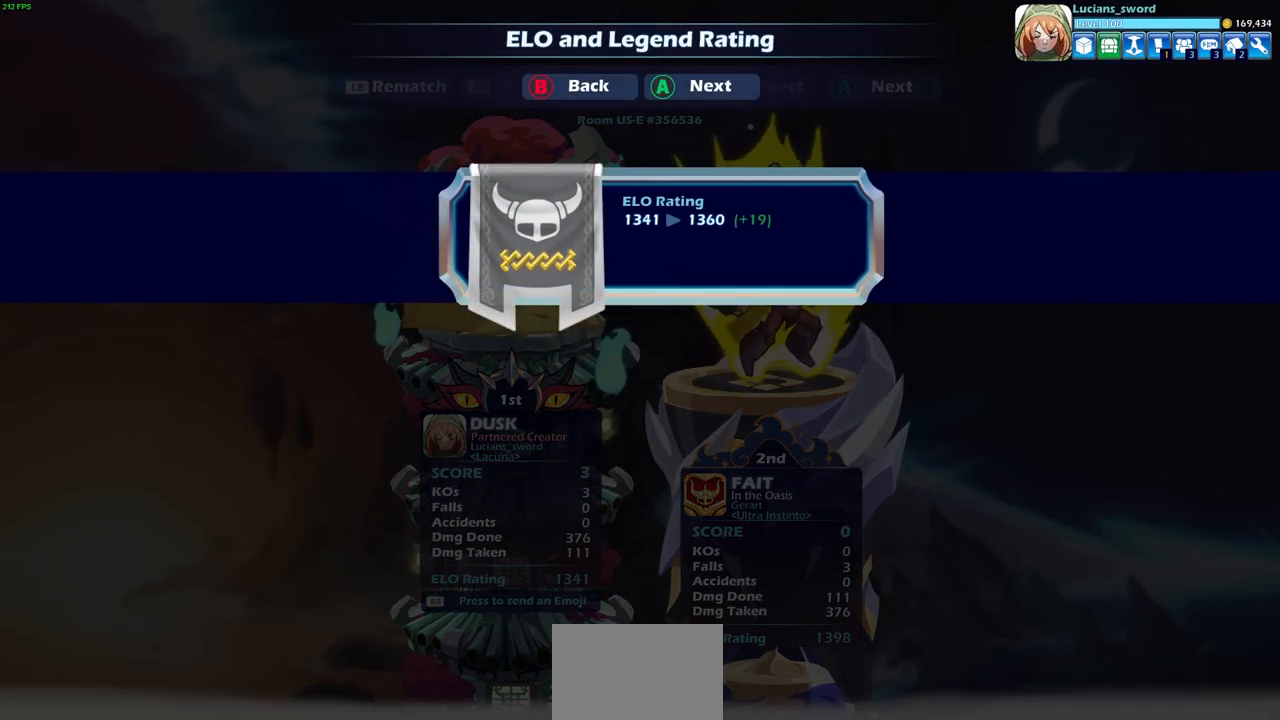
{"buttons": [], "left_stick": "center", "right_stick": "center", "events": [[283, "CROSS", "down"], [417, "CROSS", "up"]]}
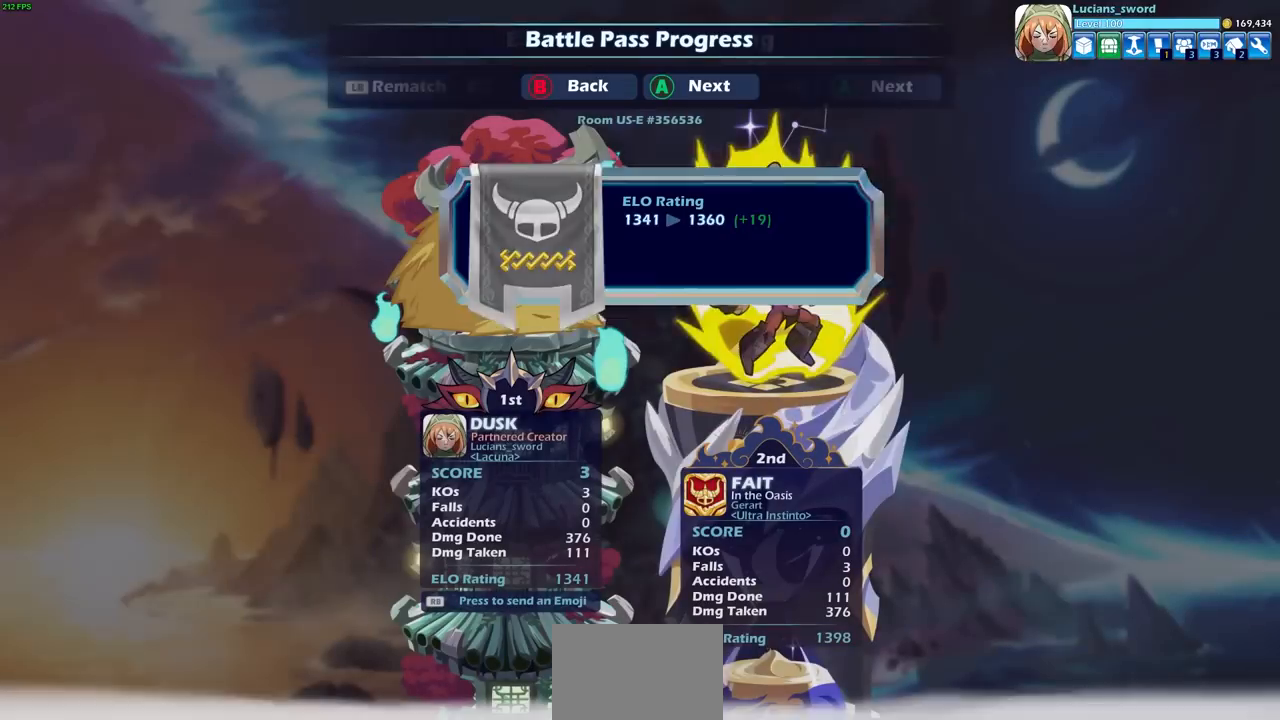
{"buttons": [], "left_stick": "center", "right_stick": "center", "events": []}
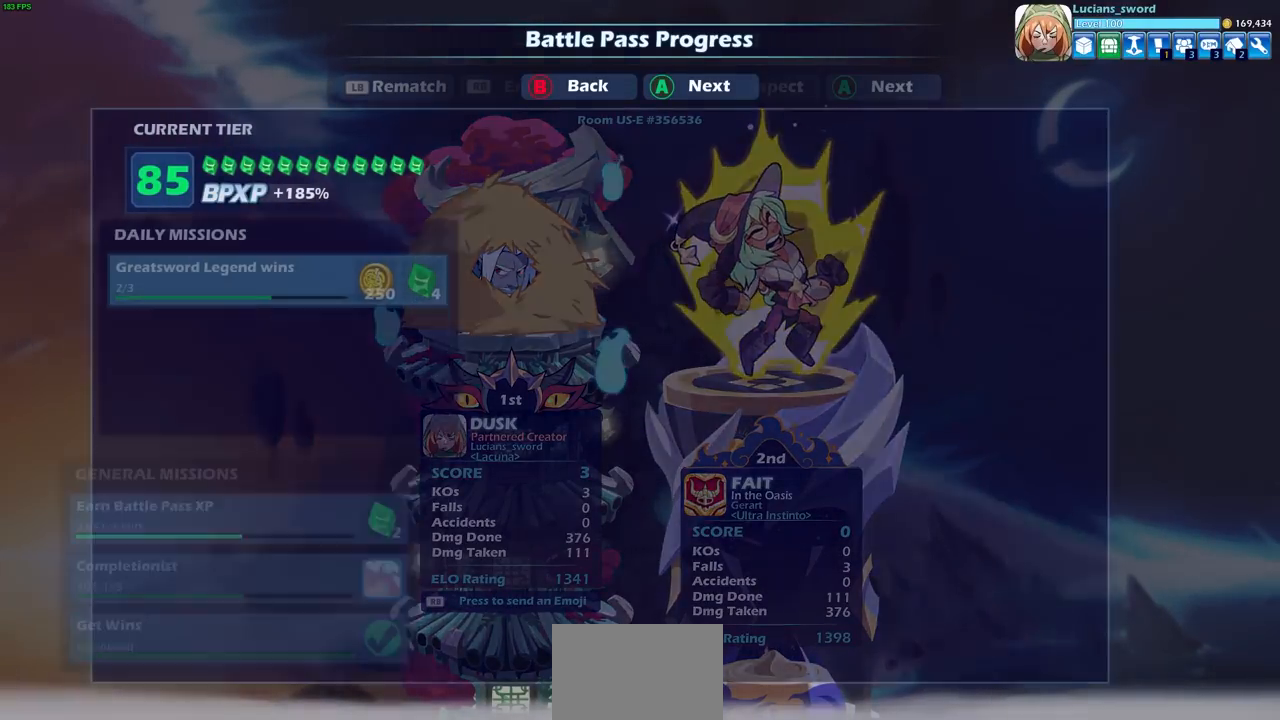
{"buttons": [], "left_stick": "center", "right_stick": "center", "events": []}
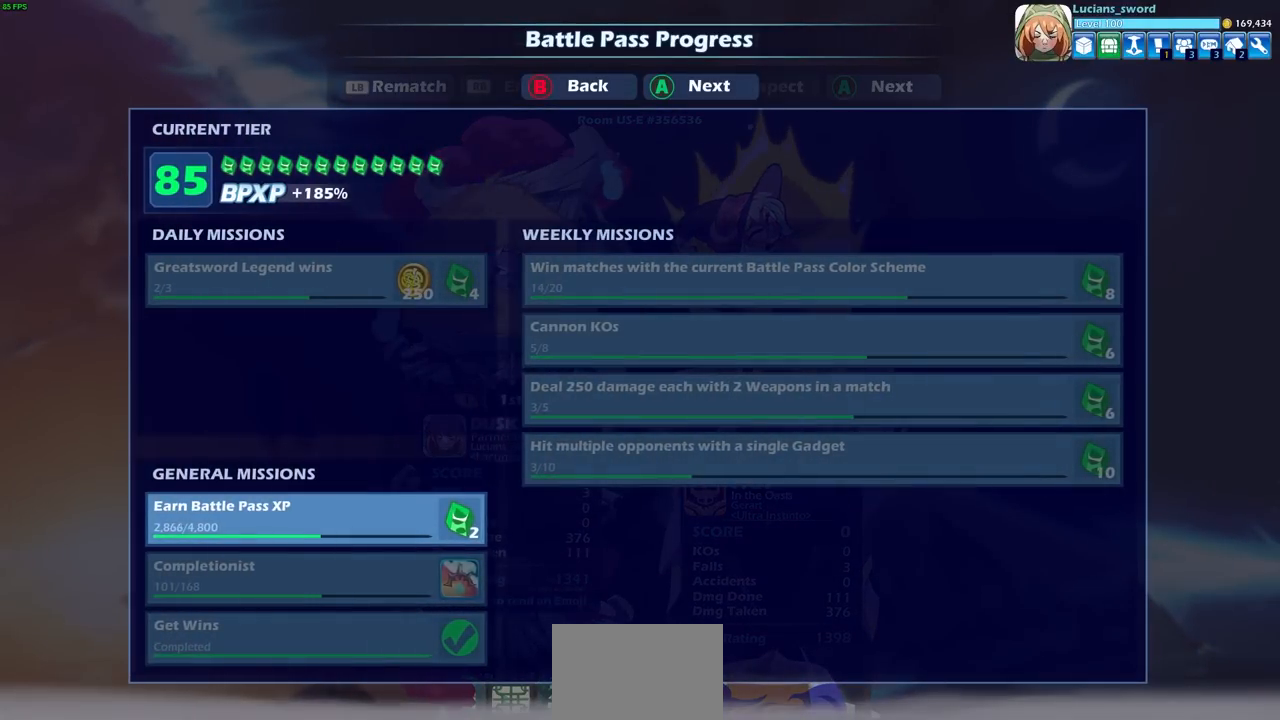
{"buttons": [], "left_stick": "center", "right_stick": "center", "events": [[117, "CROSS", "down"], [267, "CROSS", "up"]]}
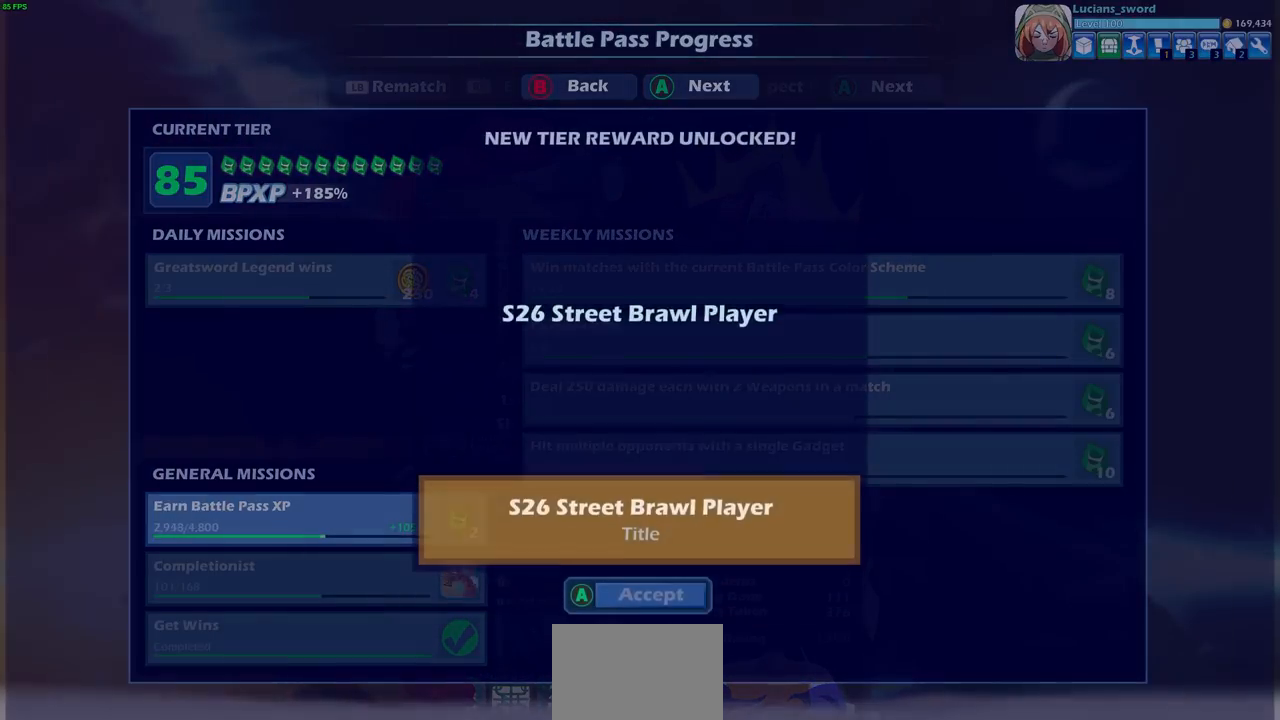
{"buttons": [], "left_stick": "center", "right_stick": "center", "events": [[50, "CROSS", "down"], [150, "CROSS", "up"]]}